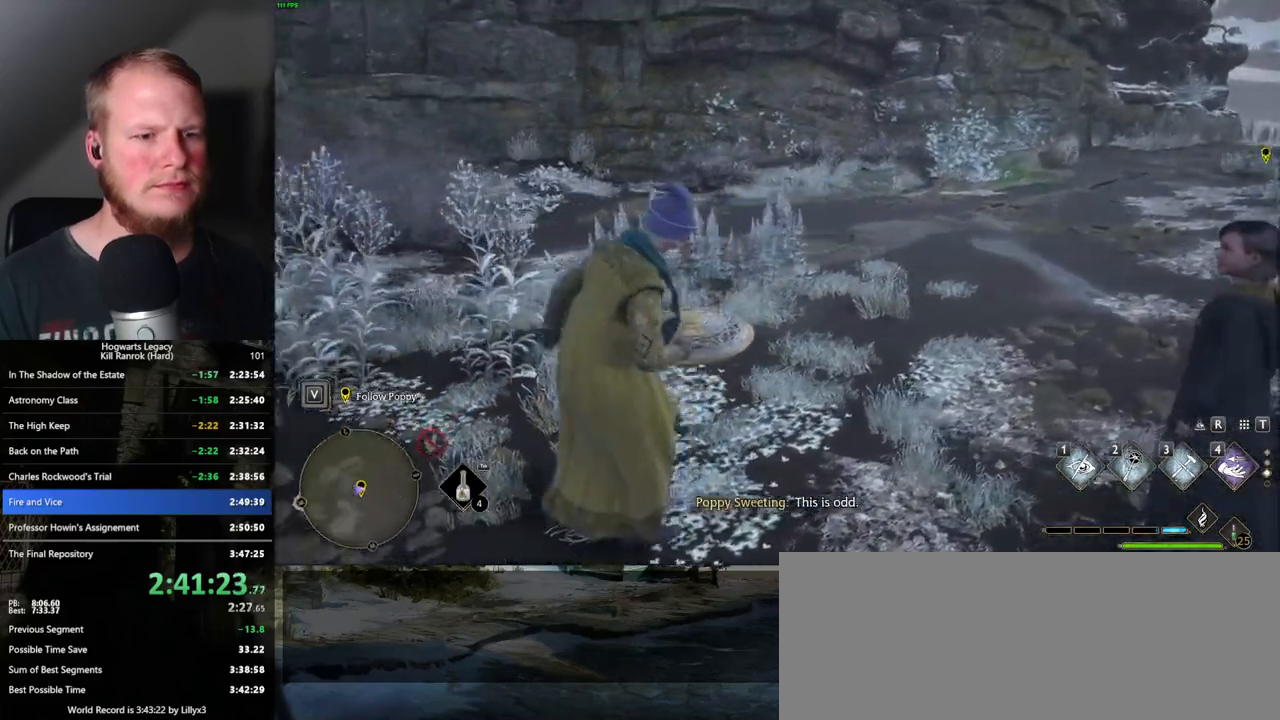
Gameplay with keyboard and mouse; each line is a JSON object with the keys and mouse buttons held at the frame after it. "events" lists presses ("down") and releases ("up") of ".", "/", "0", "1", "2", "3", "4", "5", "6", "7", "8", "9", "a", "alt_l", "alt_r", "b", "backslash", "backspace", "c", "caps_lock", "comma", "ctrl_l", "ctrl_r", "d", "e", "equals", "escape", "f", "f1", "f10", "f11", "f12", "f2", "f3", "f4", "f5", "f6", "f7", "f8", "f9", "g", "h", "i", "j", "k", "l", "lbracket", "m", "minus", "n", "o", "p", "q", "quote", "r", "rbracket", "return", "s", "semicolon", "shift_l", "shift_r", "space", "super_l", "super_r", "t", "tab", "tilde", "u", "v", "w", "x", "y", "z", "mouse_left", "mouse_wheel", "mouse_right", "mouse_mb4" and "mouse_mb5" between this image and that frame as [ms after this image, input, new state], when the widget could be followed in between. "mouse_left", "mouse_wheel", "mouse_right", "mouse_mb4", "mouse_mb5" = the "left", "wheel", "right", "mb4", "mb5" buttons of the "mouse" list. No other keys are recorded. "wheel" means that the mouse wheel is clicked or scrolled. Mouse movement is not recorded.
{"keys": [], "mouse": [], "events": []}
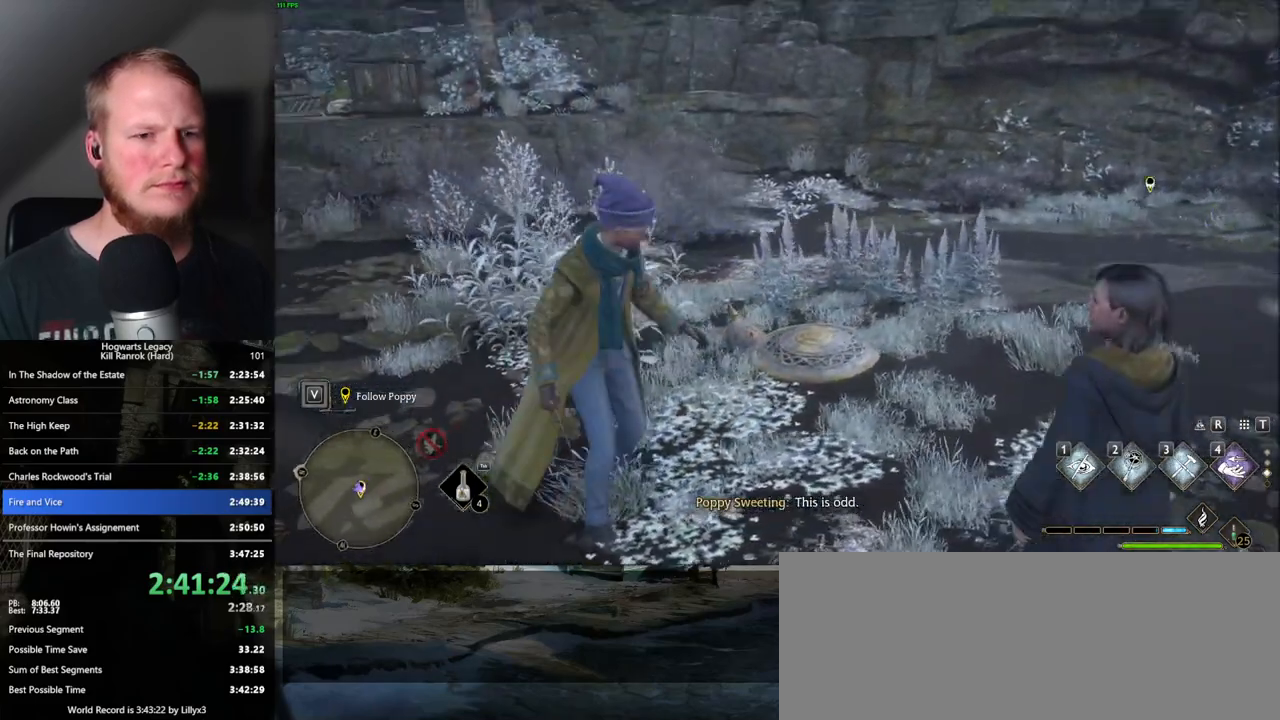
{"keys": [], "mouse": [], "events": []}
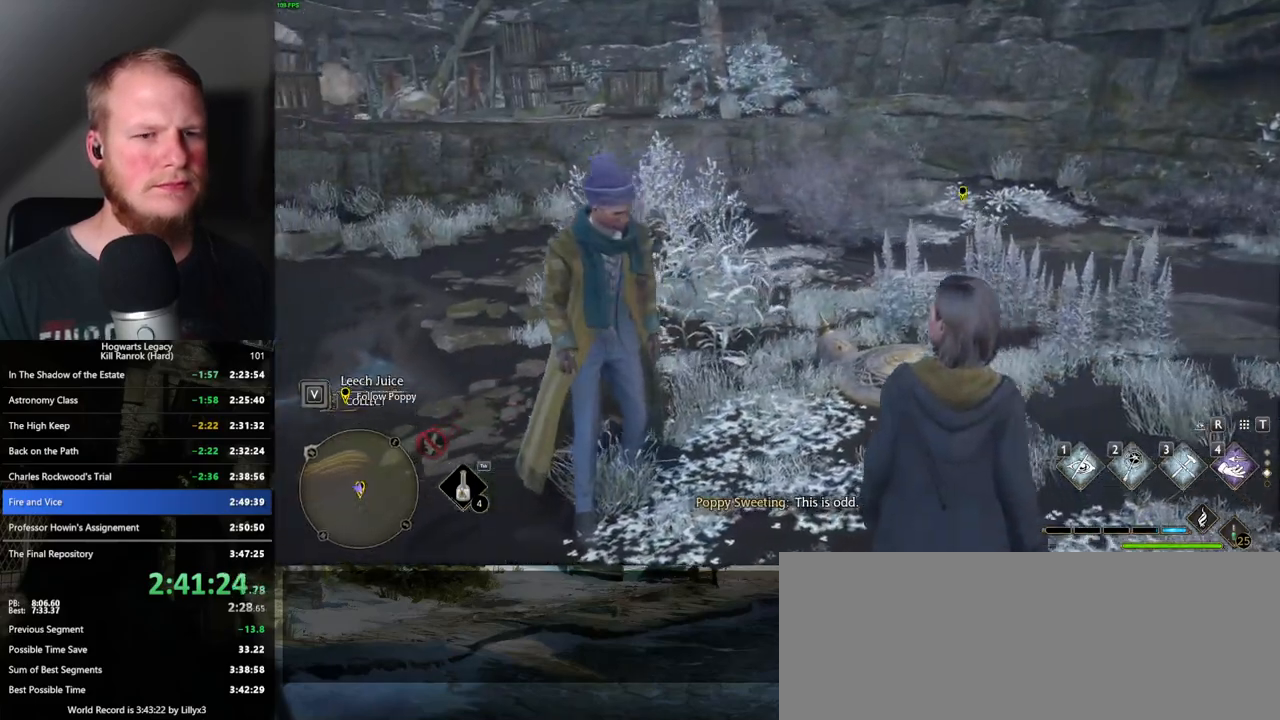
{"keys": ["w"], "mouse": [], "events": [[17, "w", "down"]]}
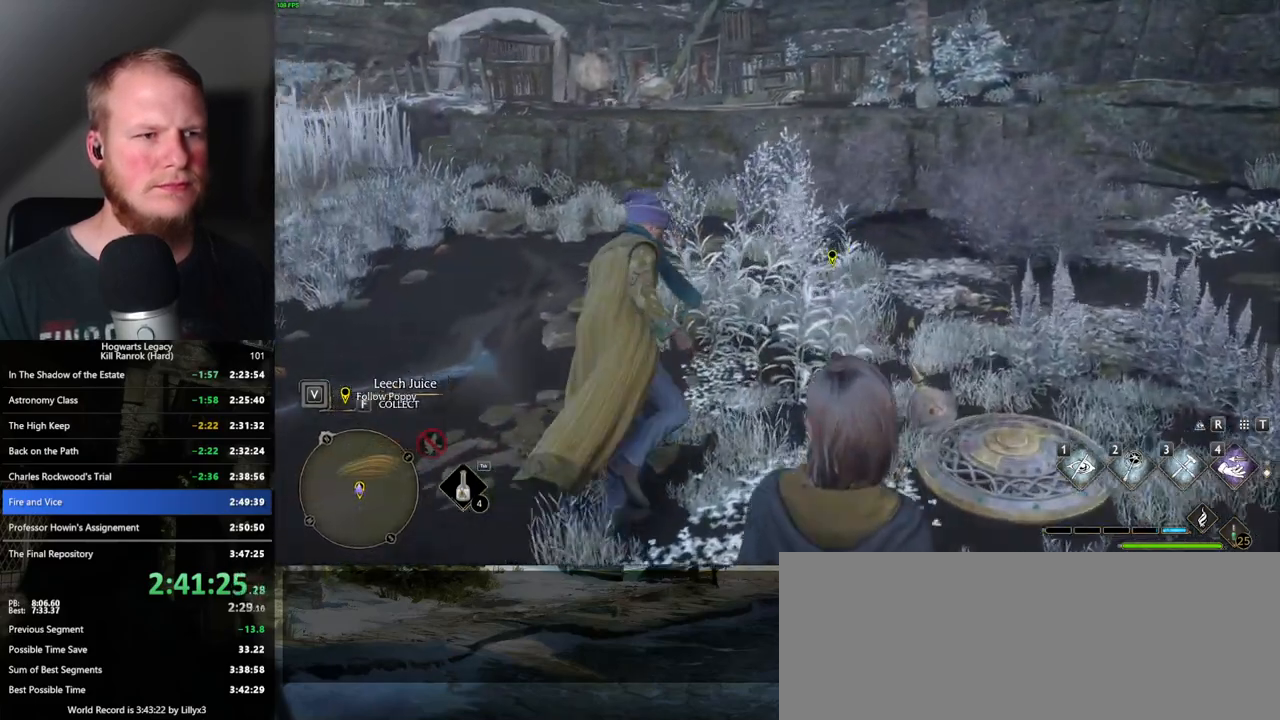
{"keys": ["w"], "mouse": [], "events": []}
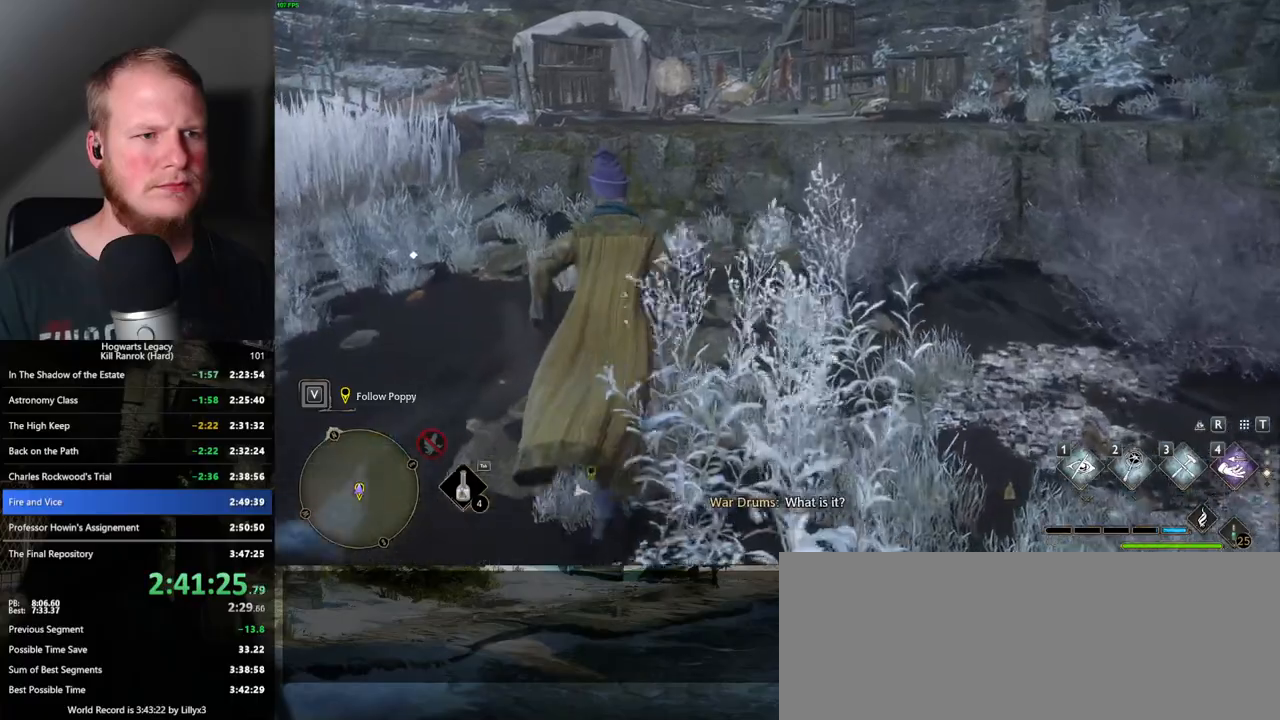
{"keys": ["w"], "mouse": [], "events": []}
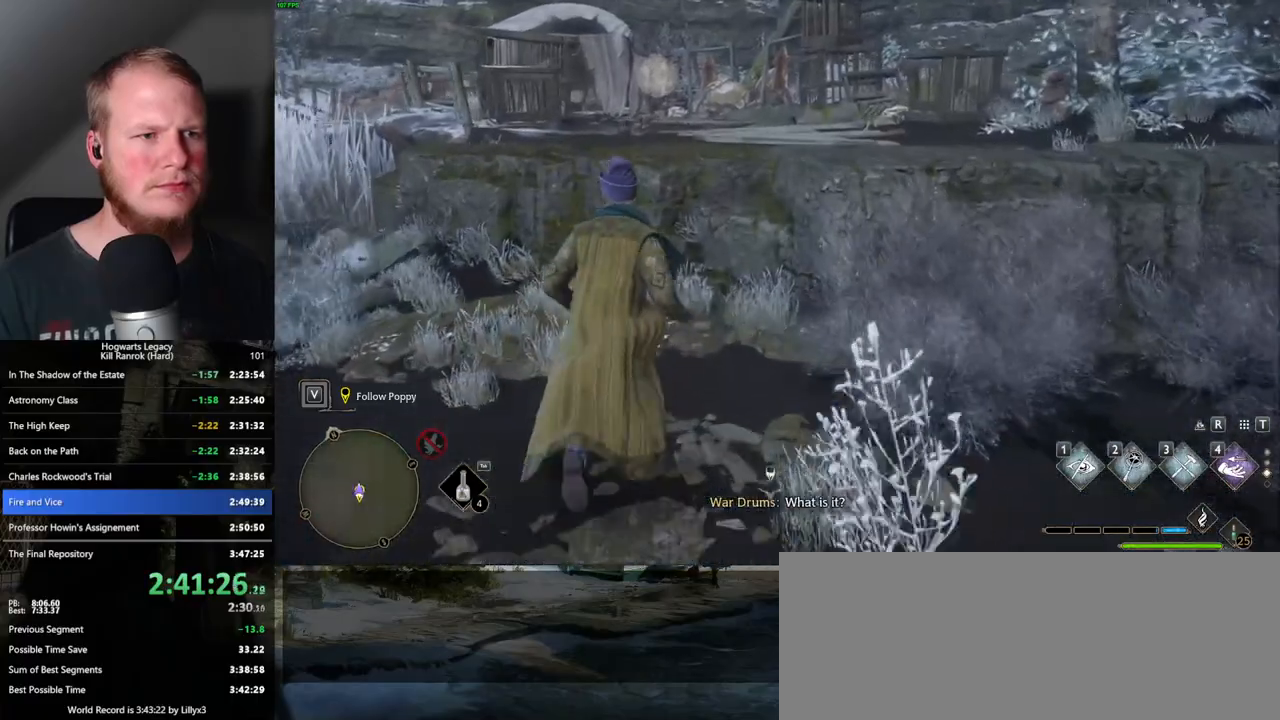
{"keys": ["w"], "mouse": [], "events": [[100, "mouse_mb5", "down"], [417, "mouse_mb5", "up"]]}
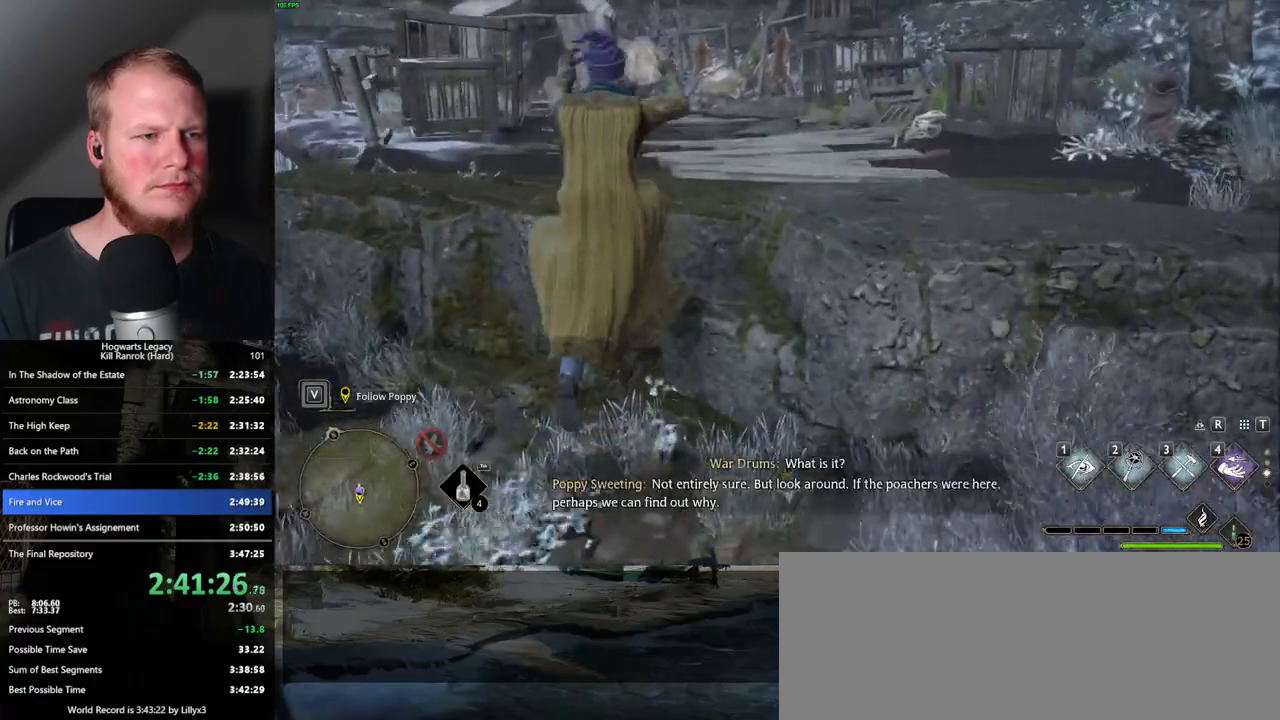
{"keys": [], "mouse": [], "events": [[217, "w", "up"]]}
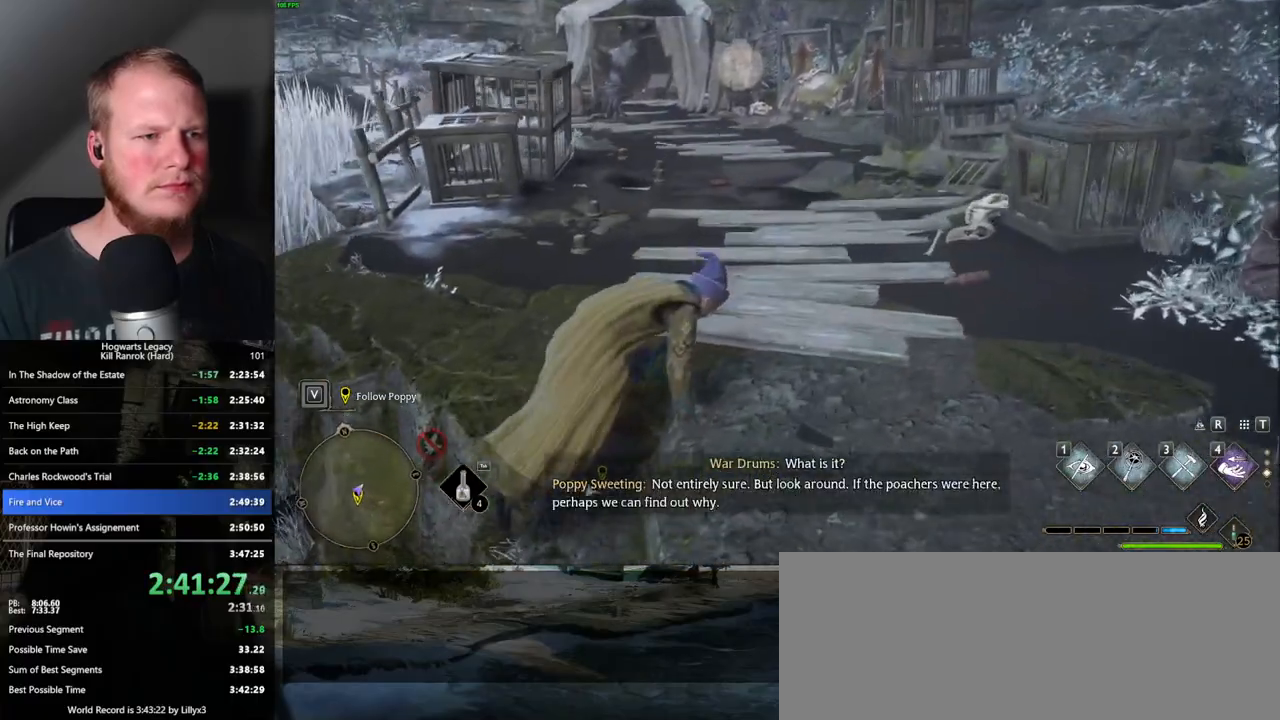
{"keys": [], "mouse": [], "events": []}
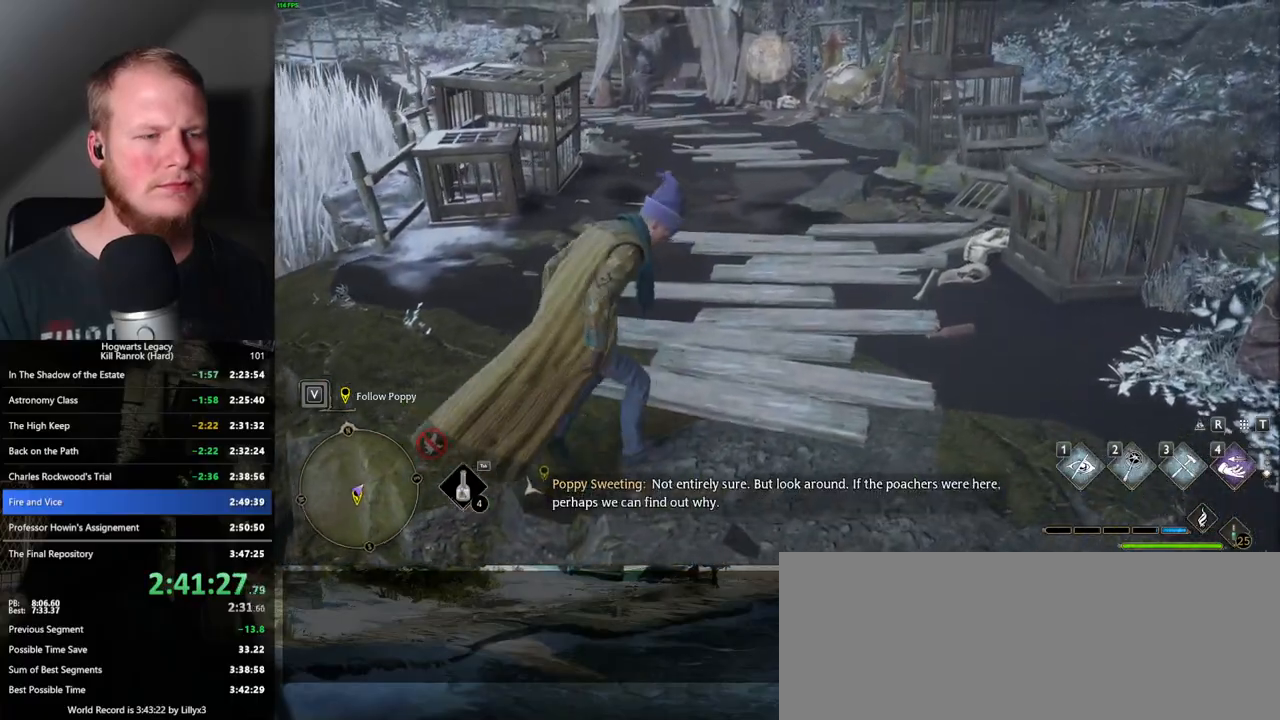
{"keys": ["w"], "mouse": [], "events": [[433, "w", "down"]]}
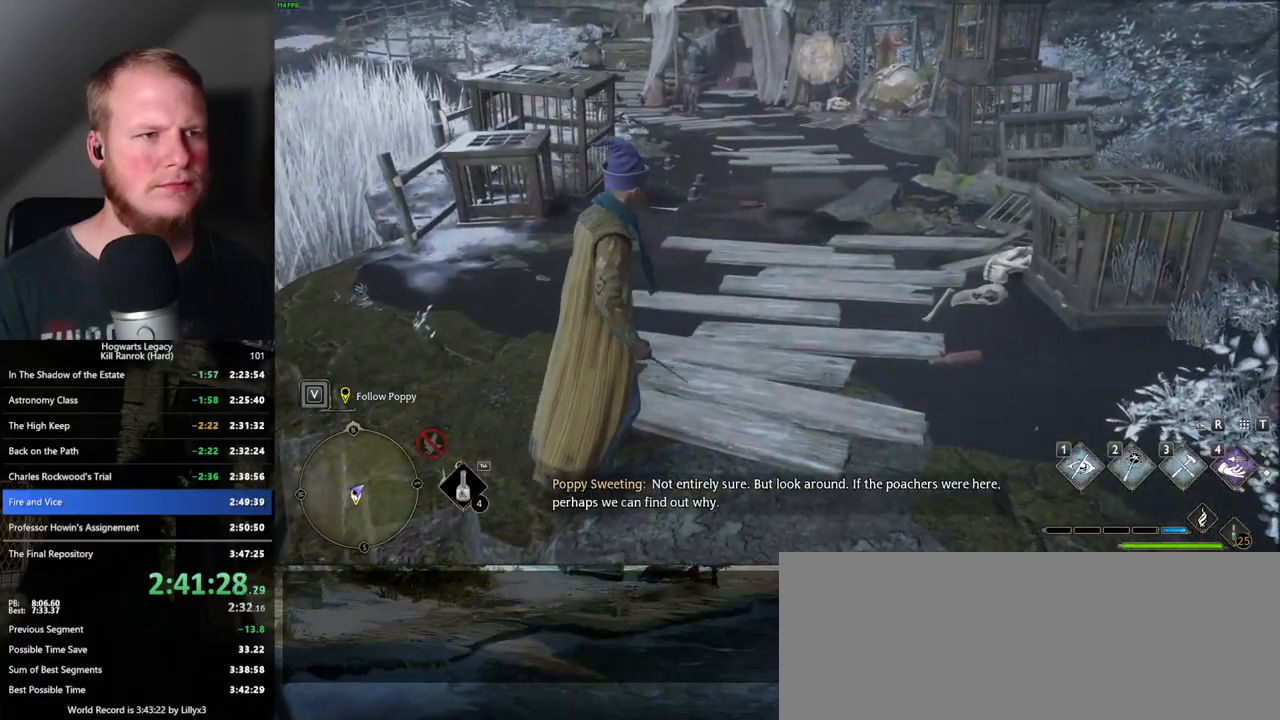
{"keys": ["shift_l", "w"], "mouse": [], "events": [[483, "shift_l", "down"]]}
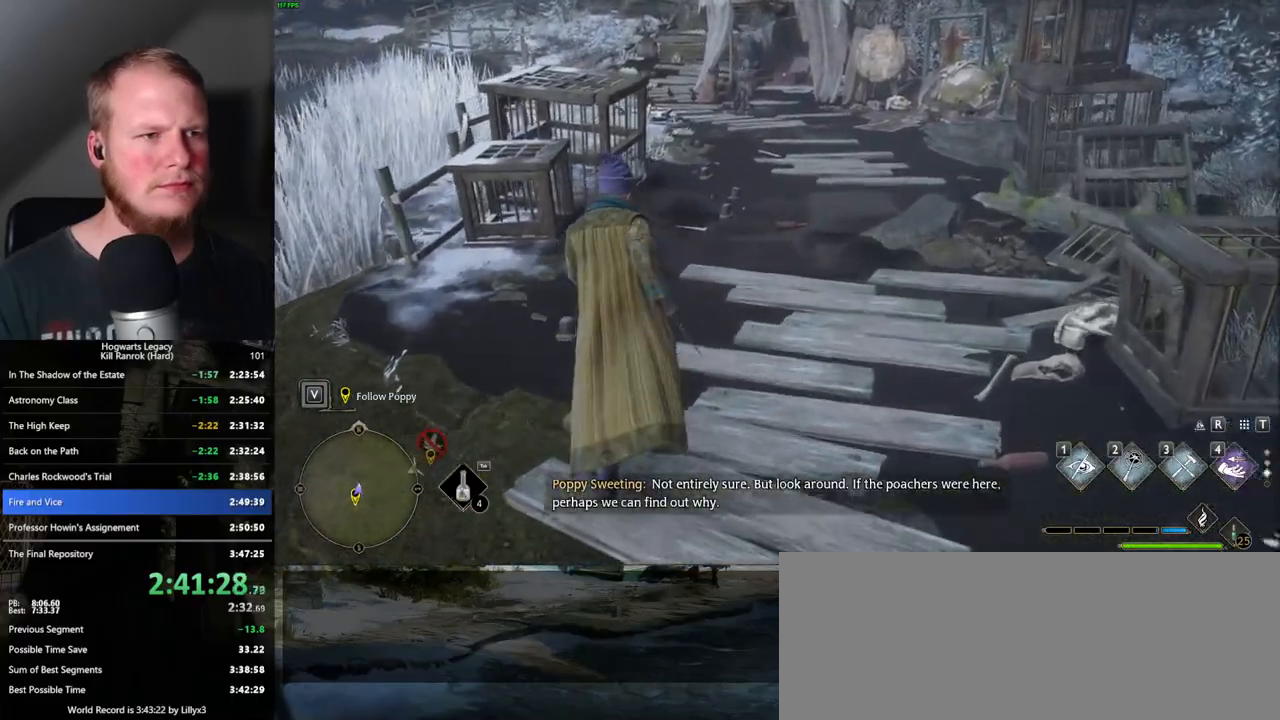
{"keys": ["space", "w"], "mouse": [], "events": [[100, "shift_l", "up"], [250, "space", "down"]]}
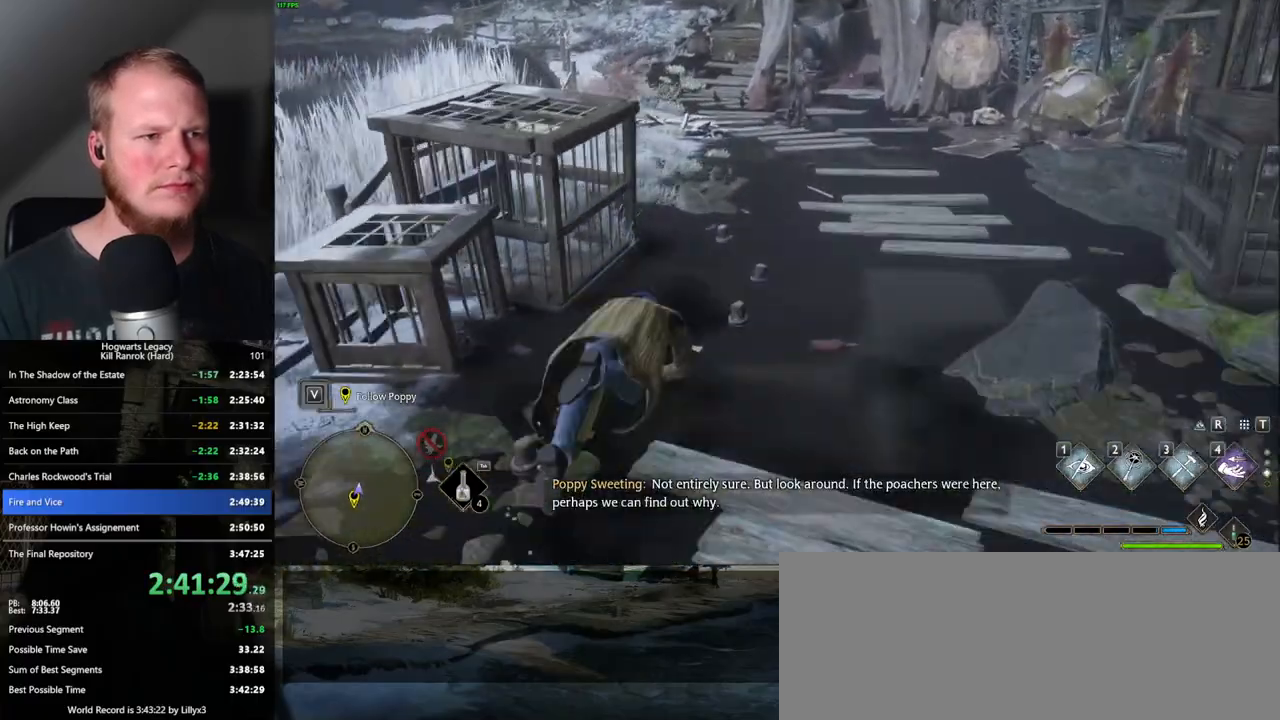
{"keys": ["w"], "mouse": [], "events": [[283, "space", "up"]]}
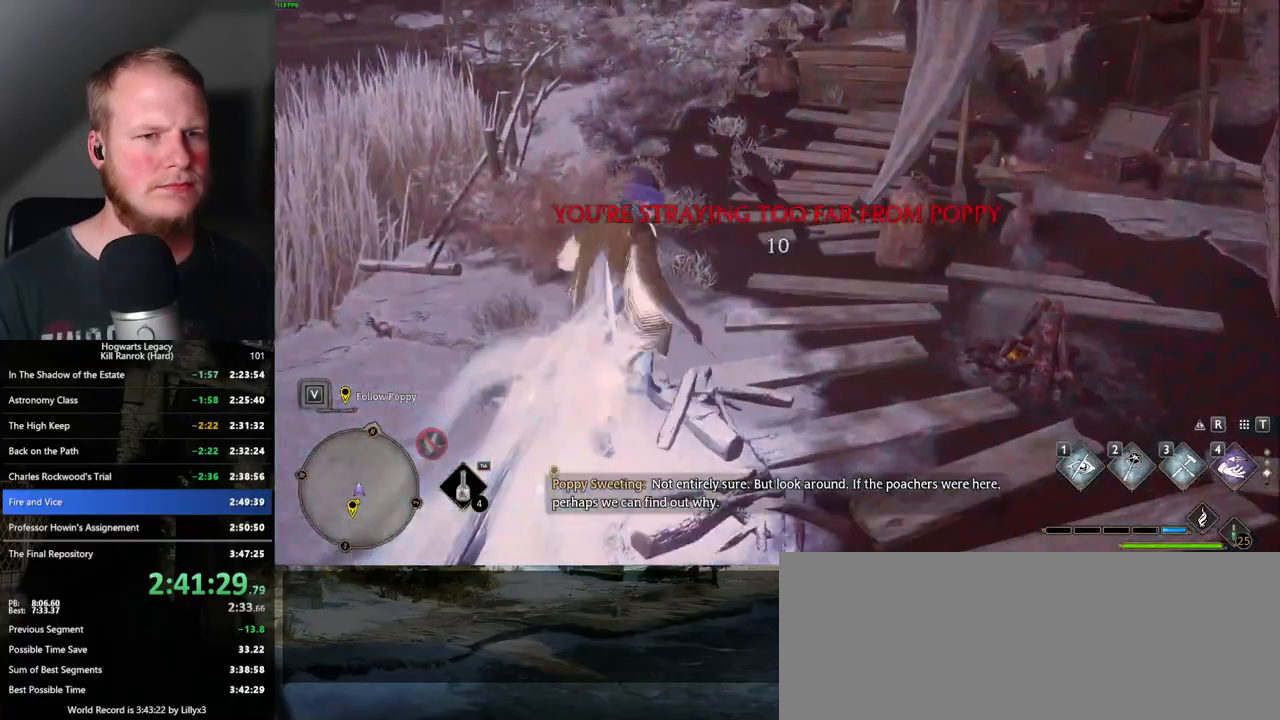
{"keys": ["space", "w"], "mouse": [], "events": [[133, "space", "down"]]}
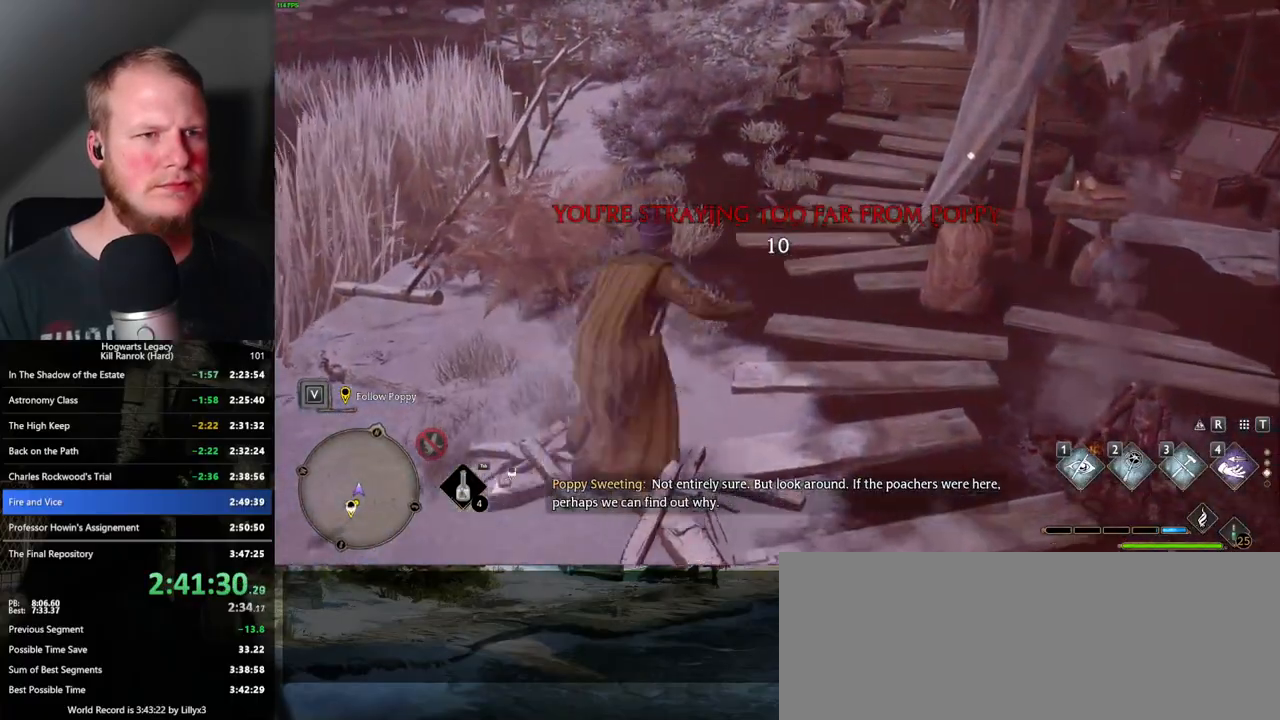
{"keys": ["w"], "mouse": [], "events": [[450, "space", "up"]]}
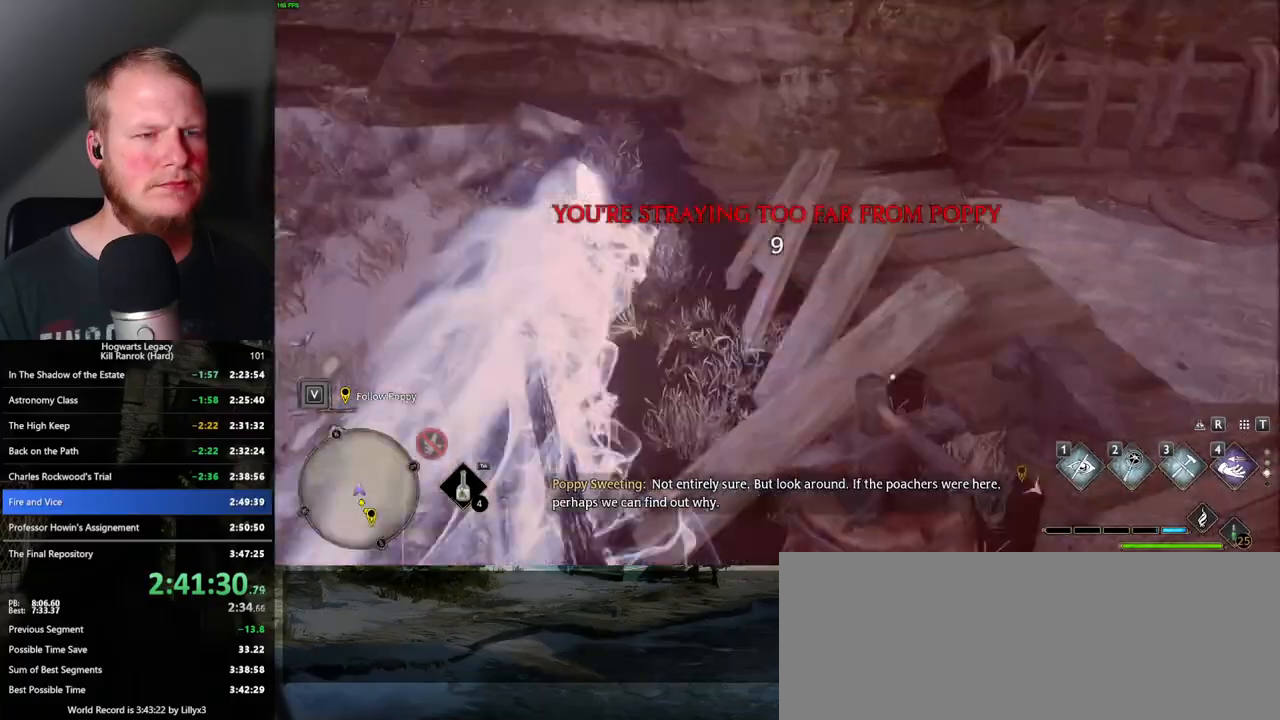
{"keys": ["w"], "mouse": [], "events": []}
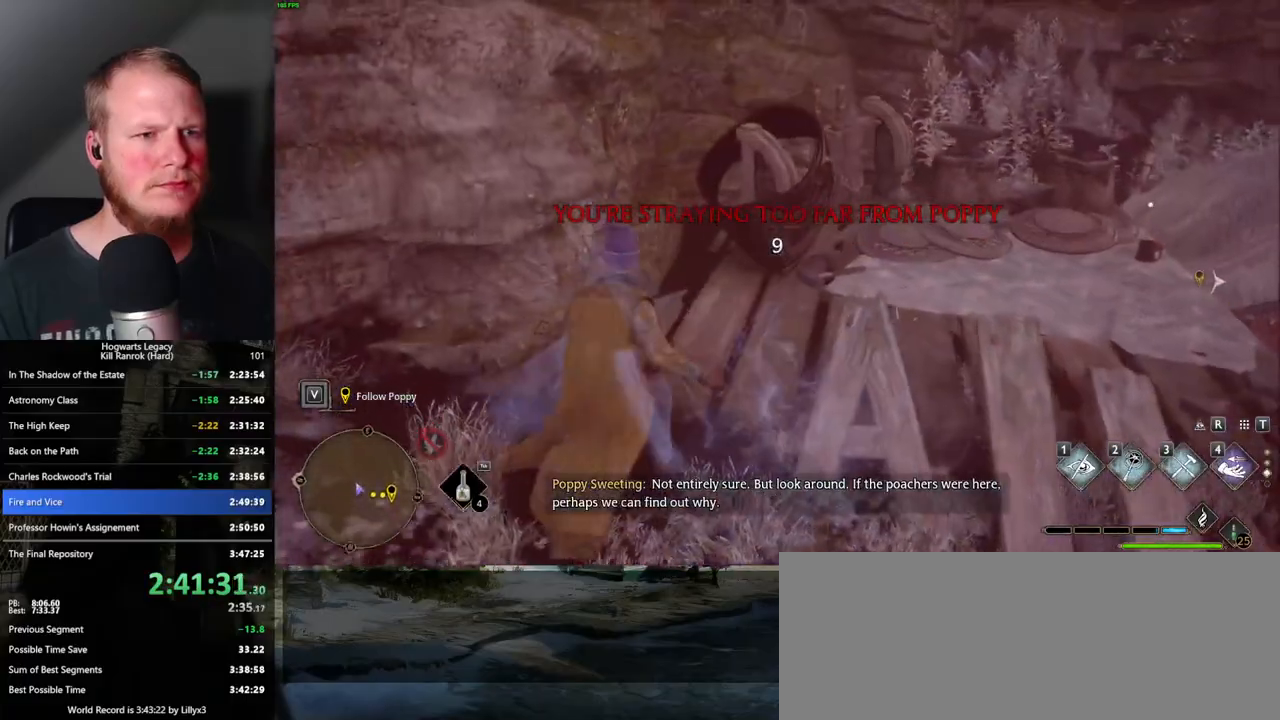
{"keys": ["w"], "mouse": [], "events": [[150, "w", "up"], [367, "w", "down"]]}
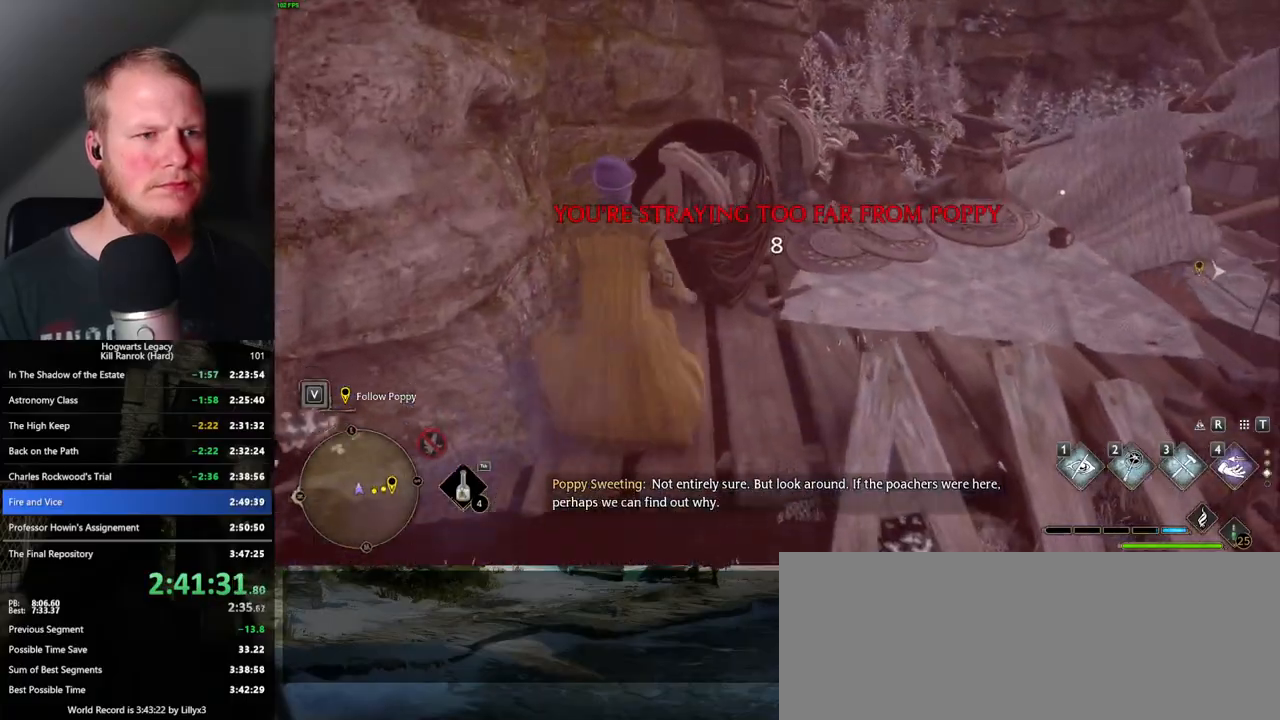
{"keys": [], "mouse": [], "events": [[50, "w", "up"], [150, "f", "down"], [233, "f", "up"], [383, "f", "down"], [433, "f", "up"]]}
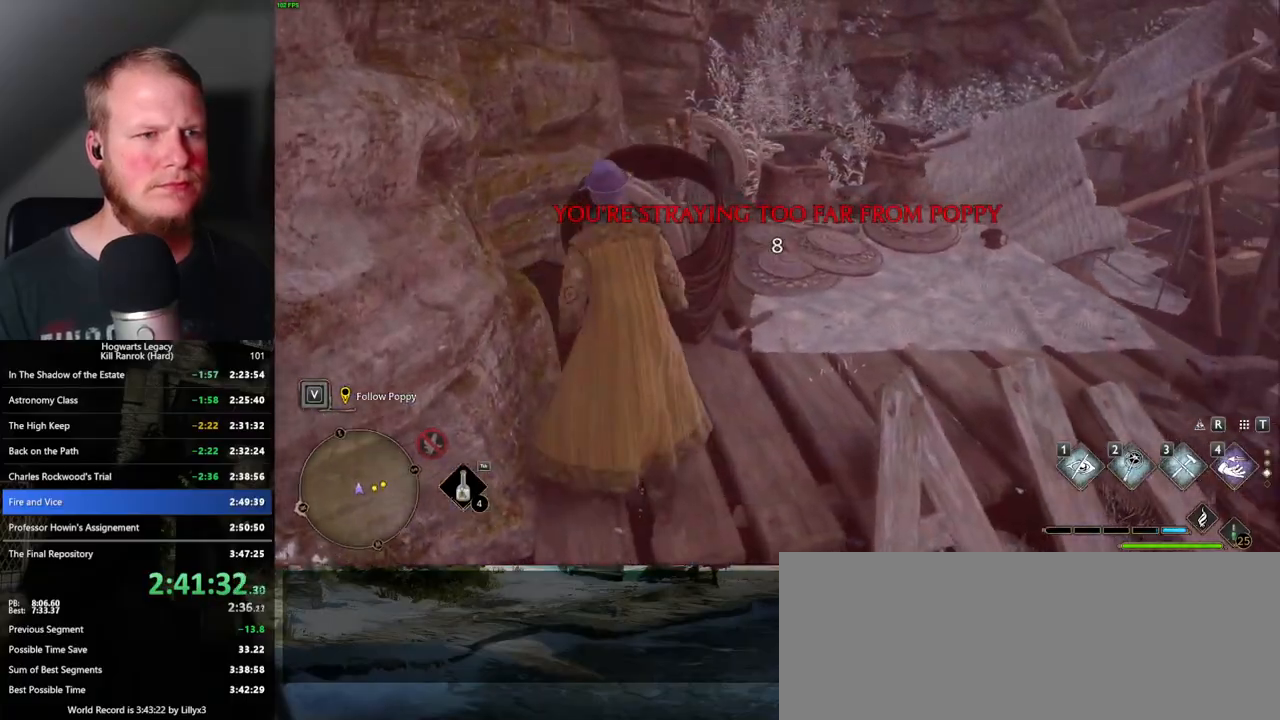
{"keys": ["space", "w"], "mouse": [], "events": [[50, "f", "down"], [117, "f", "up"], [217, "f", "down"], [250, "f", "up"], [400, "w", "down"], [467, "space", "down"]]}
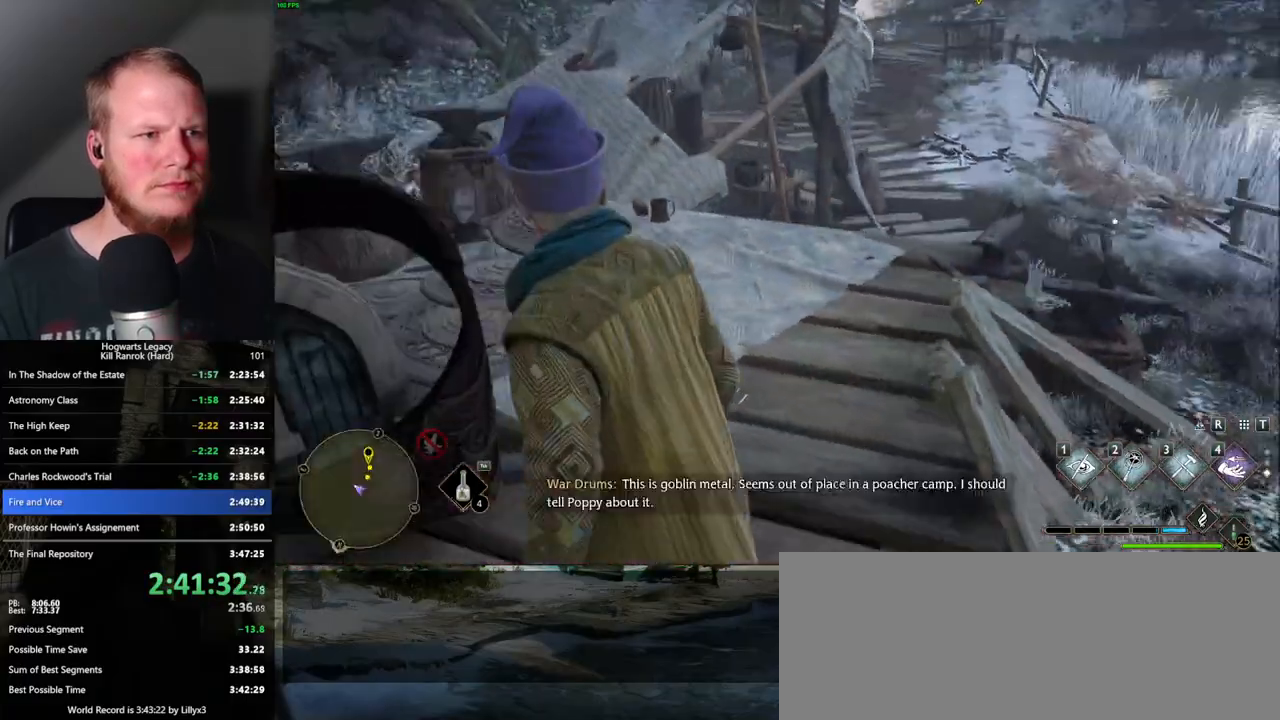
{"keys": ["space", "w"], "mouse": [], "events": []}
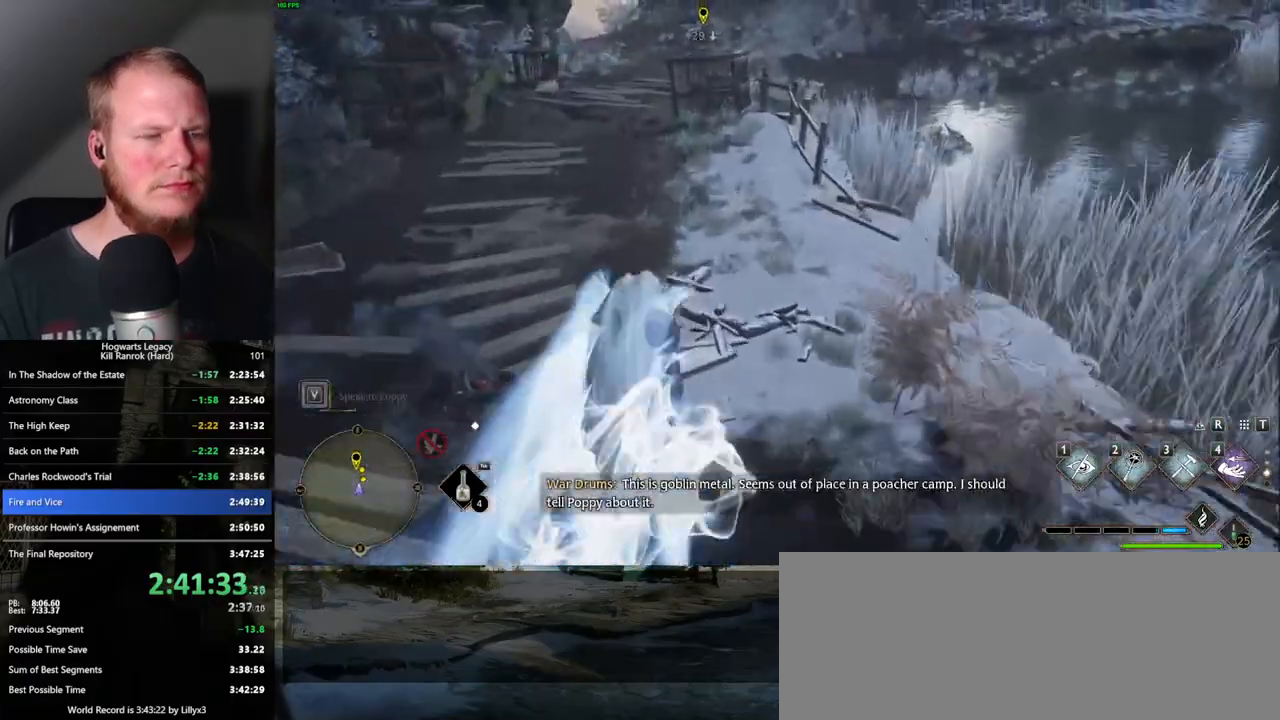
{"keys": ["space", "w"], "mouse": [], "events": [[17, "space", "up"], [433, "space", "down"]]}
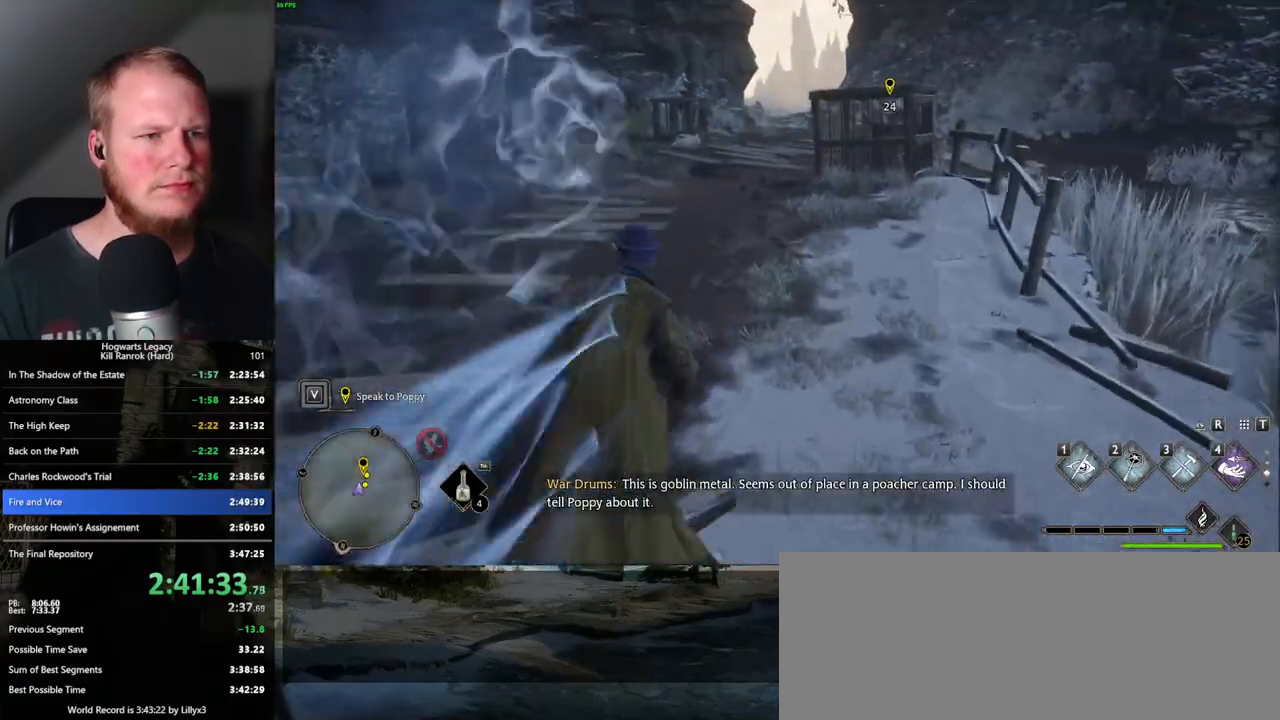
{"keys": ["space", "w"], "mouse": [], "events": []}
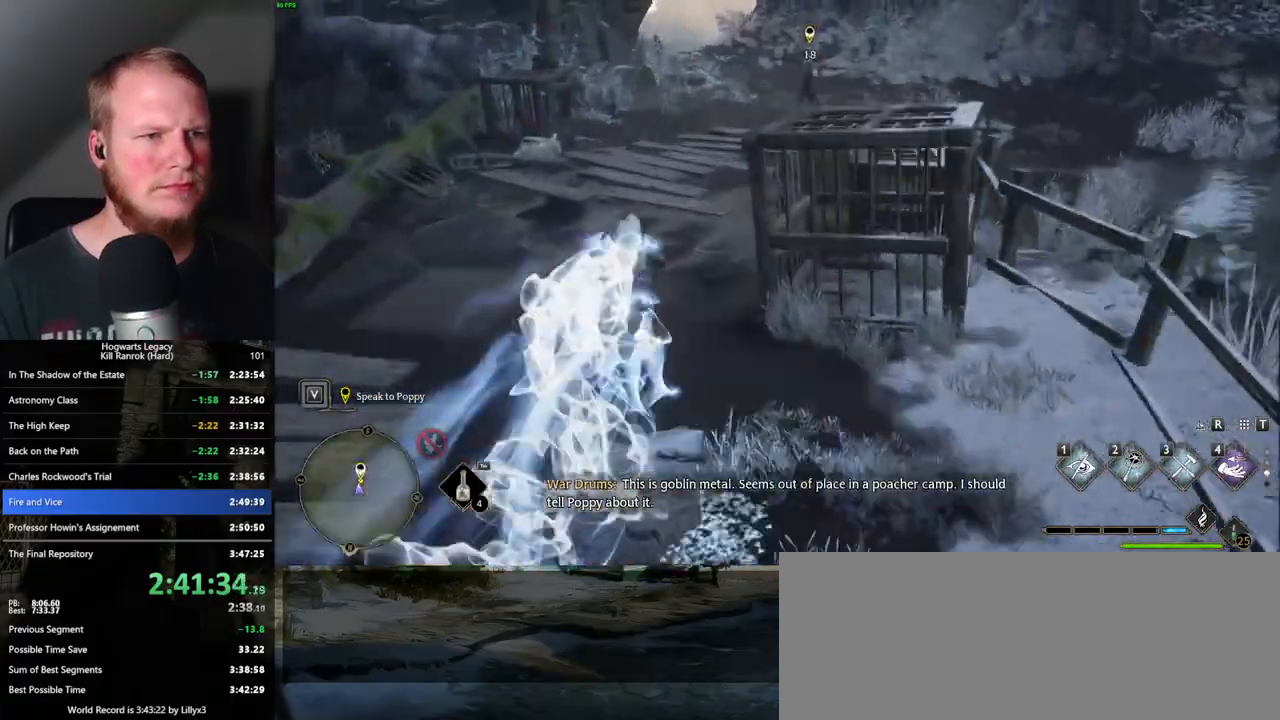
{"keys": ["space", "w"], "mouse": [], "events": [[100, "space", "up"], [367, "space", "down"]]}
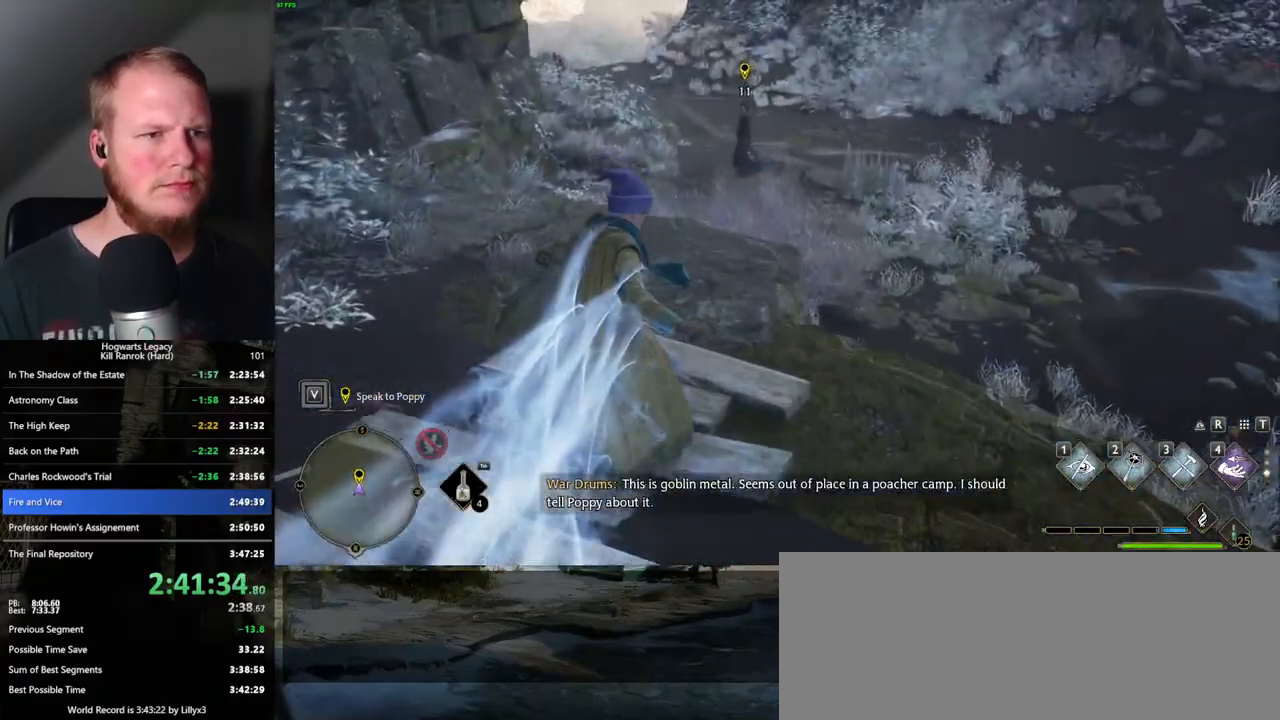
{"keys": ["space", "w"], "mouse": [], "events": []}
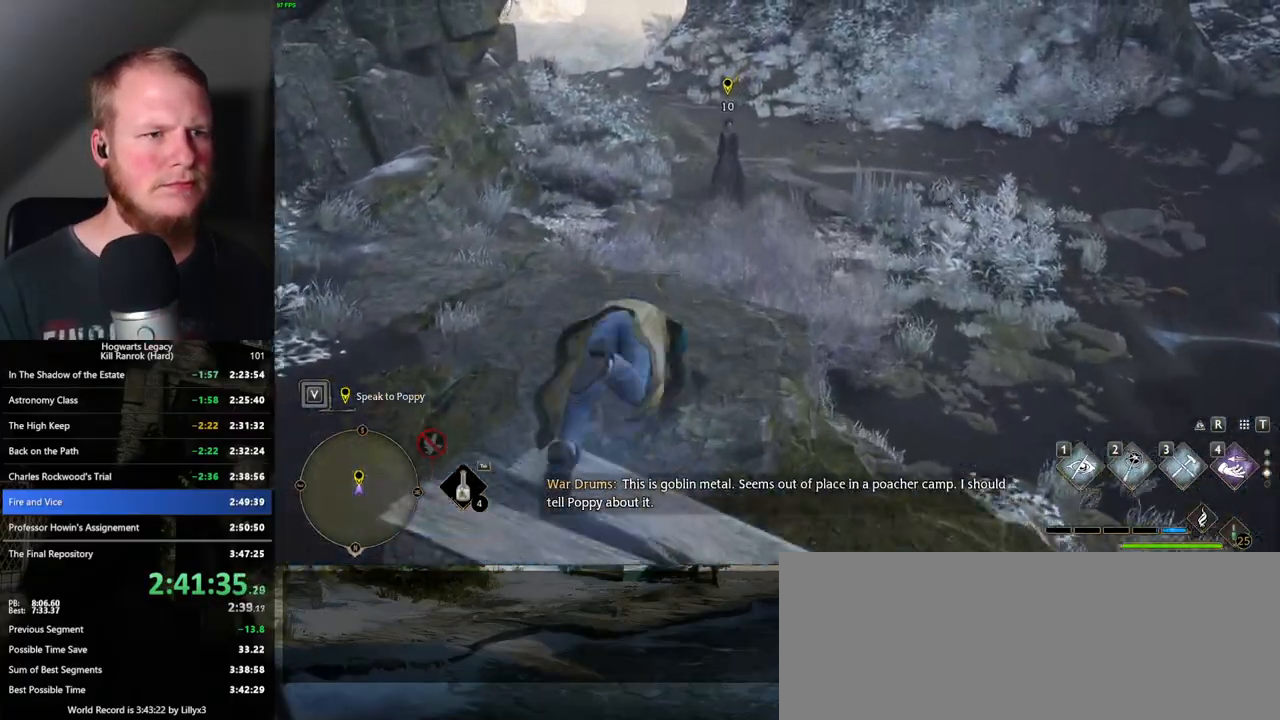
{"keys": [], "mouse": [], "events": [[183, "space", "up"], [367, "w", "up"]]}
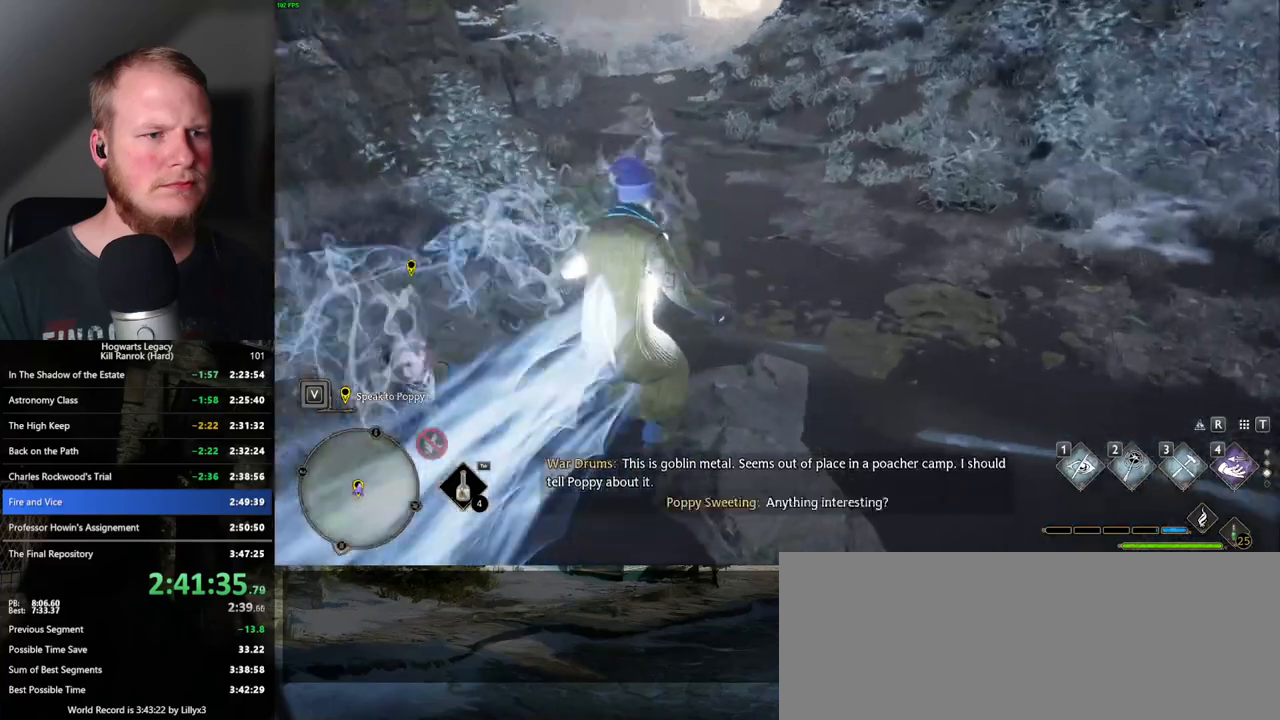
{"keys": ["a"], "mouse": [], "events": [[17, "s", "down"], [100, "a", "down"], [217, "s", "up"], [350, "w", "down"], [500, "w", "up"]]}
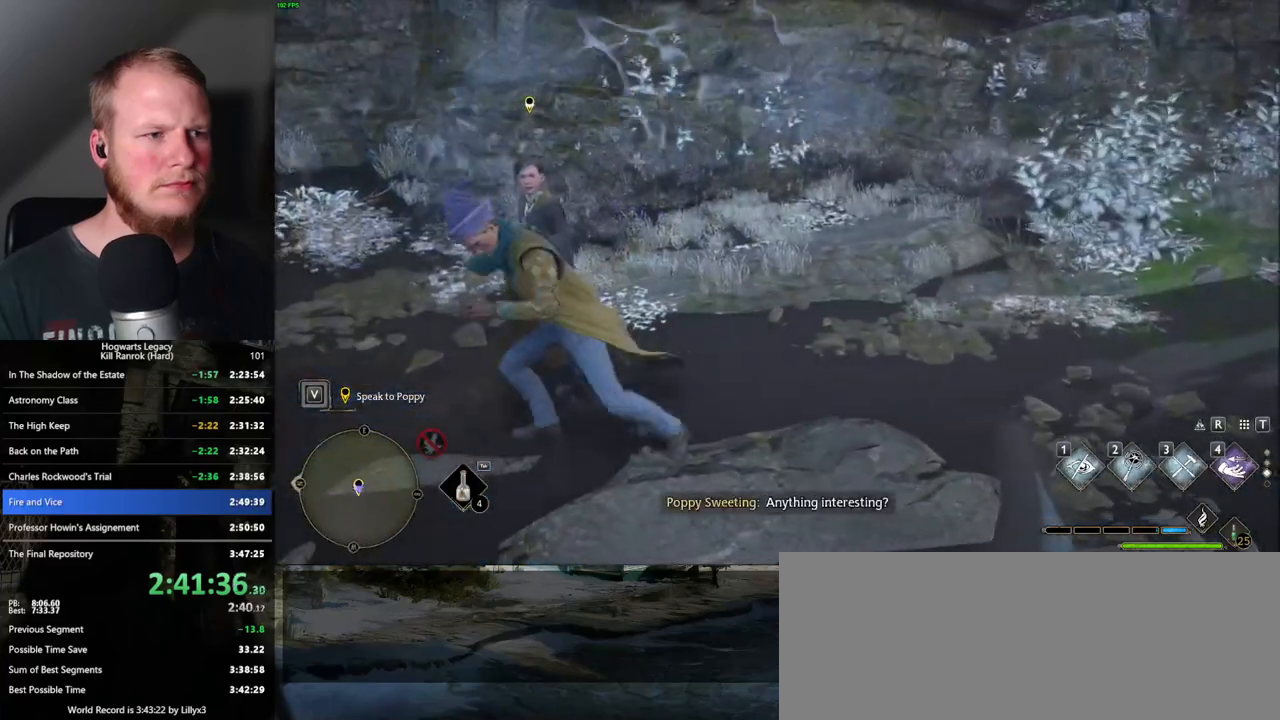
{"keys": [], "mouse": [], "events": [[17, "a", "up"], [83, "f", "down"], [200, "f", "up"], [283, "f", "down"], [350, "f", "up"], [450, "f", "down"], [483, "f", "up"]]}
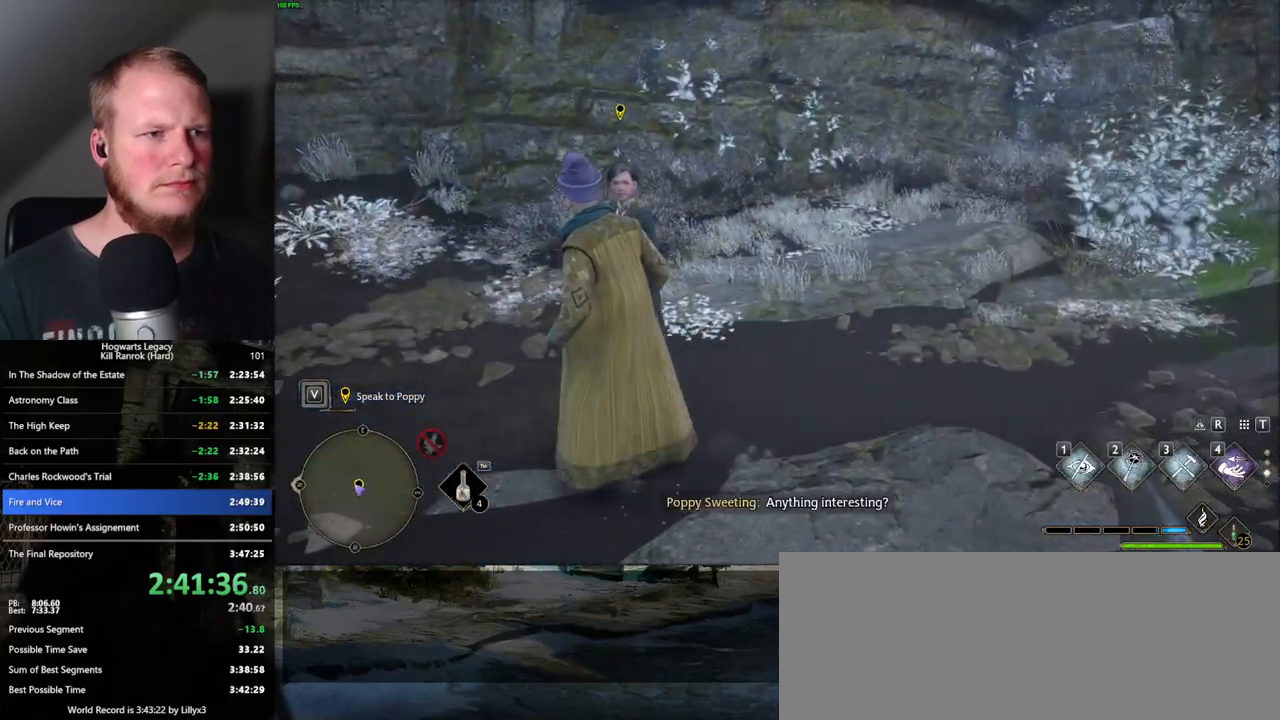
{"keys": ["f"], "mouse": [], "events": [[67, "f", "down"], [117, "f", "up"], [317, "f", "down"], [383, "f", "up"], [467, "f", "down"]]}
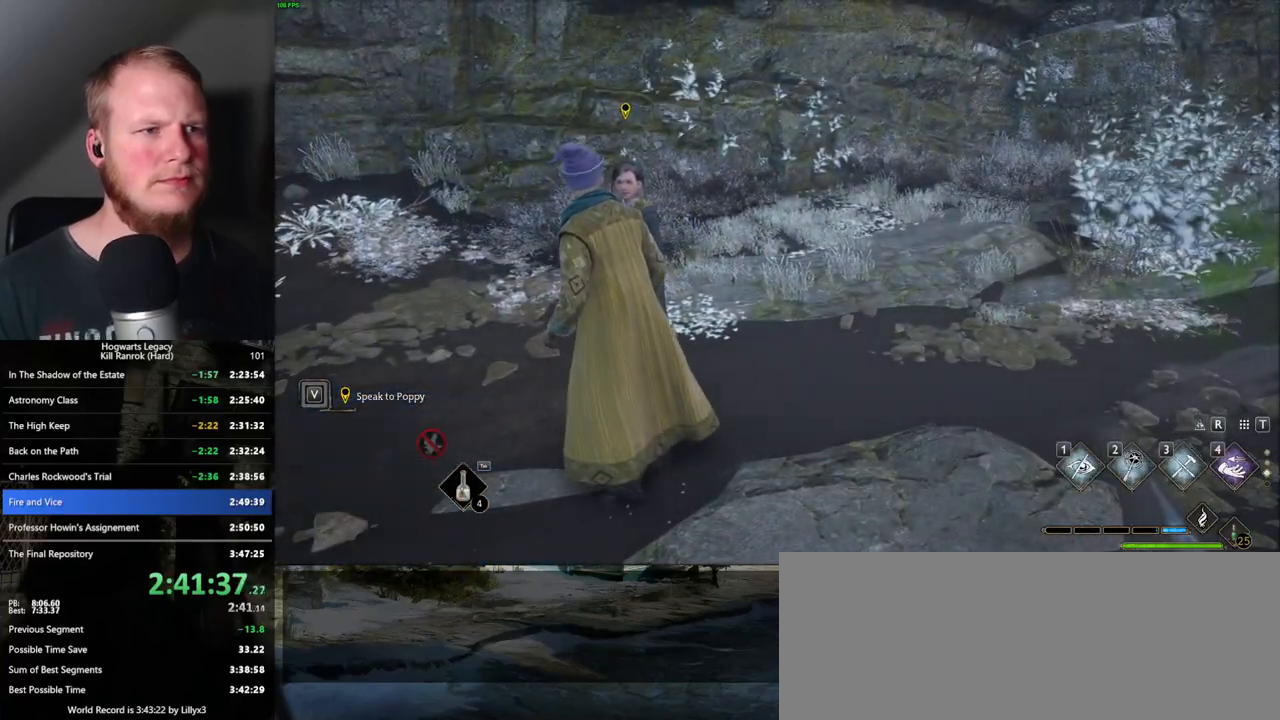
{"keys": ["q", "space"], "mouse": [], "events": [[50, "f", "up"], [450, "mouse_wheel", "down"], [450, "q", "down"], [483, "mouse_wheel", "up"], [483, "space", "down"]]}
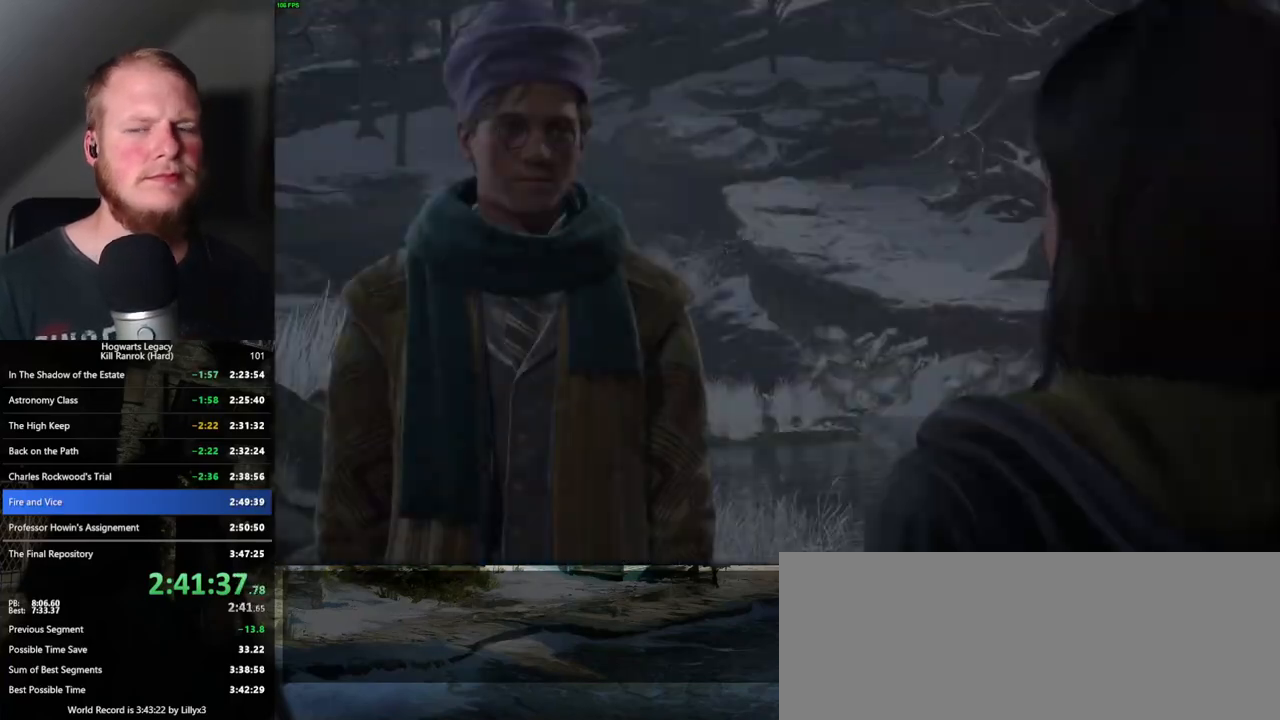
{"keys": [], "mouse": [], "events": [[17, "mouse_wheel", "down"], [33, "mouse_wheel", "up"], [50, "q", "up"], [50, "space", "up"], [67, "mouse_wheel", "down"], [83, "mouse_wheel", "up"], [133, "q", "down"], [167, "mouse_wheel", "down"], [200, "mouse_wheel", "up"], [200, "q", "up"], [250, "q", "down"], [300, "space", "down"], [350, "q", "up"], [350, "space", "up"], [417, "q", "down"], [433, "space", "down"], [483, "space", "up"], [500, "q", "up"]]}